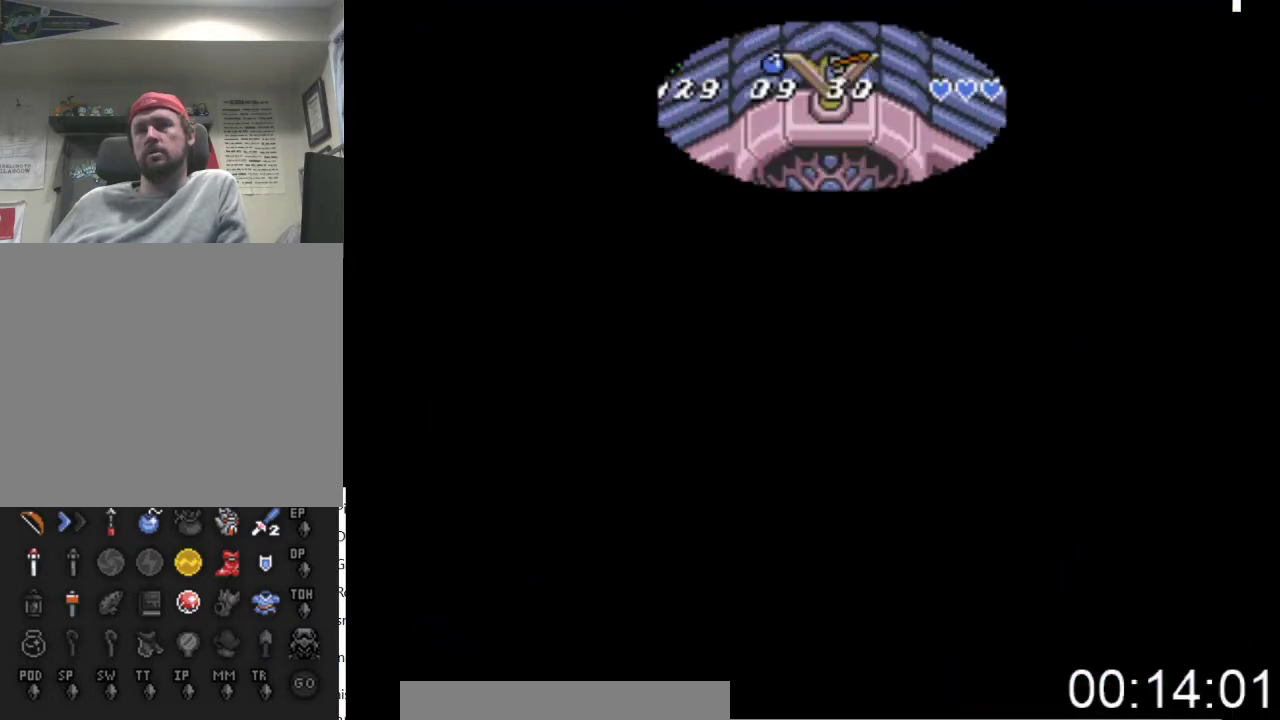
Gameplay with a controller (Xbox layout); each line is a JSON object with the inputs held at the frame after it. "events" lists button and stick changes between this image and that frame as [ms after this image, input, new state], when the widget could be followed in between. Not read: left_stick right_stick.
{"buttons": ["DPAD_DOWN"], "events": []}
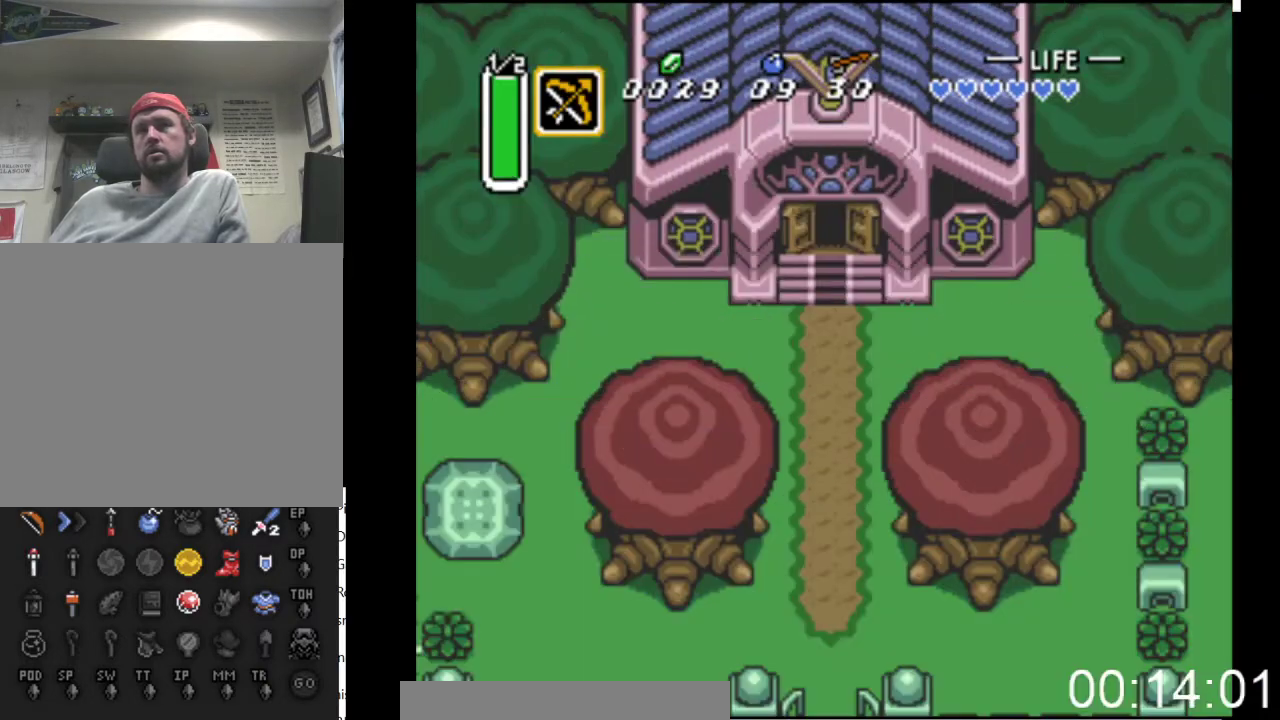
{"buttons": ["DPAD_DOWN"], "events": []}
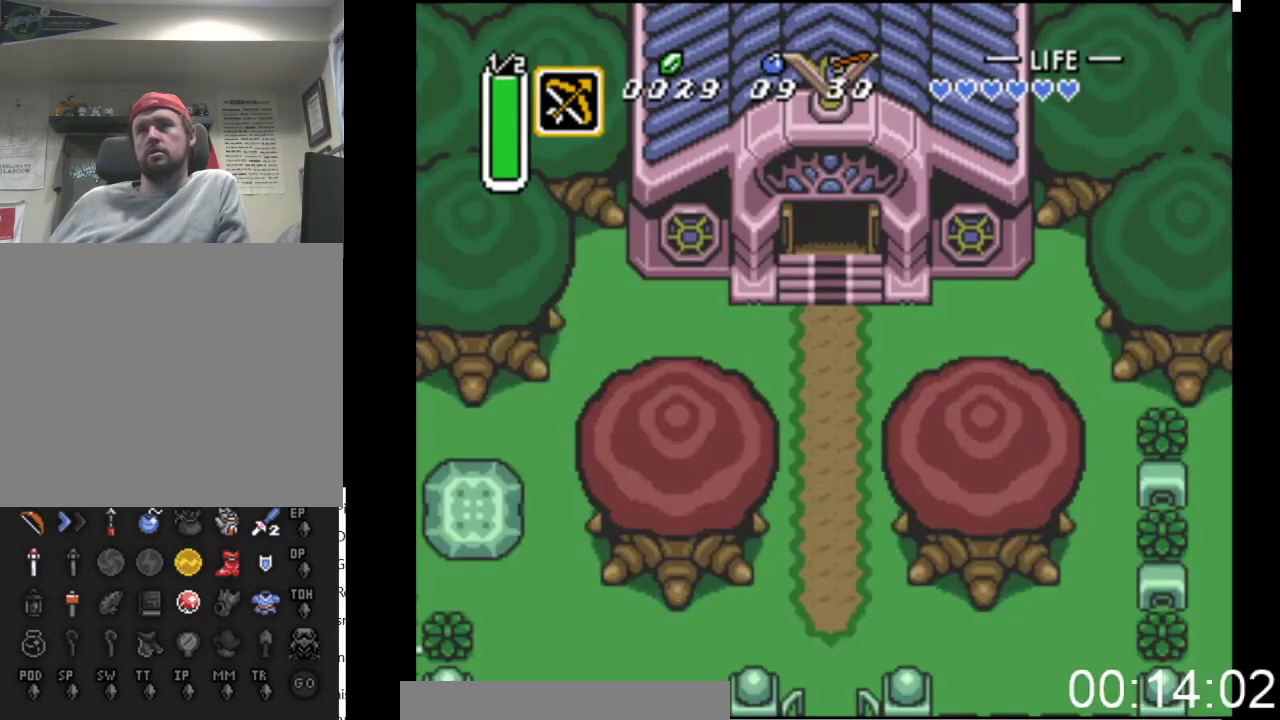
{"buttons": ["DPAD_DOWN"], "events": []}
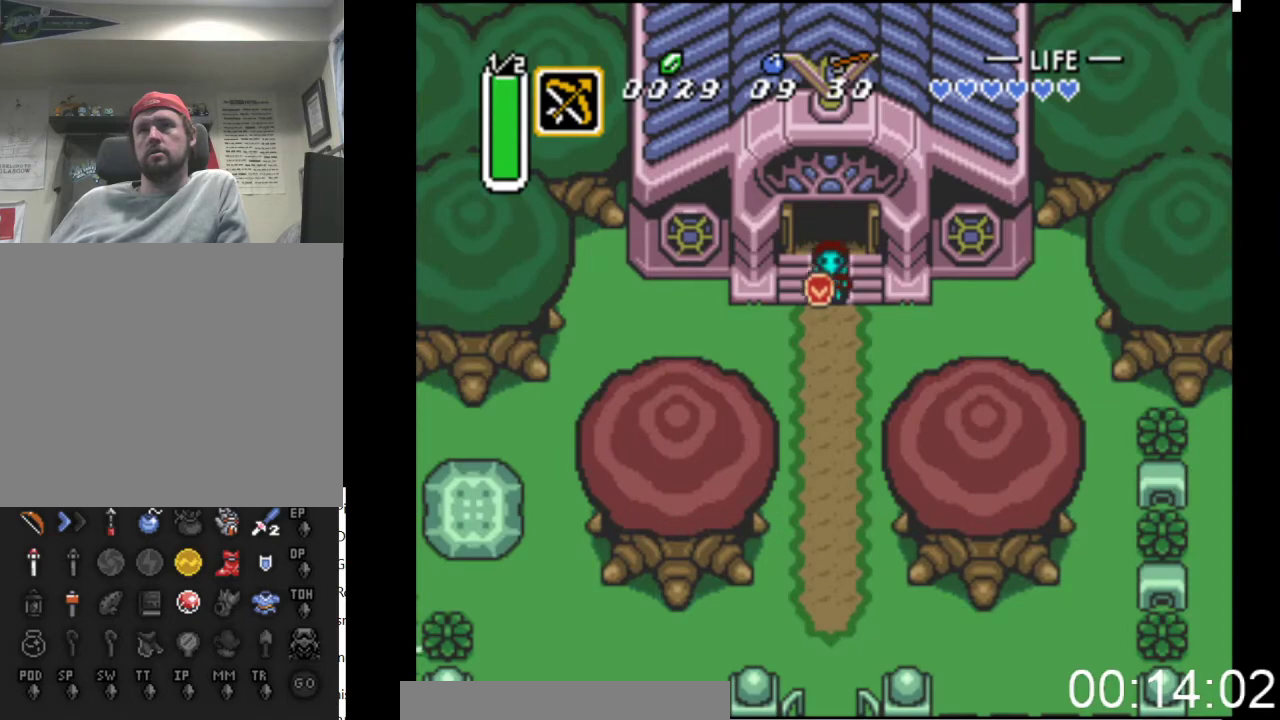
{"buttons": ["B"], "events": [[133, "B", "down"], [167, "DPAD_DOWN", "up"]]}
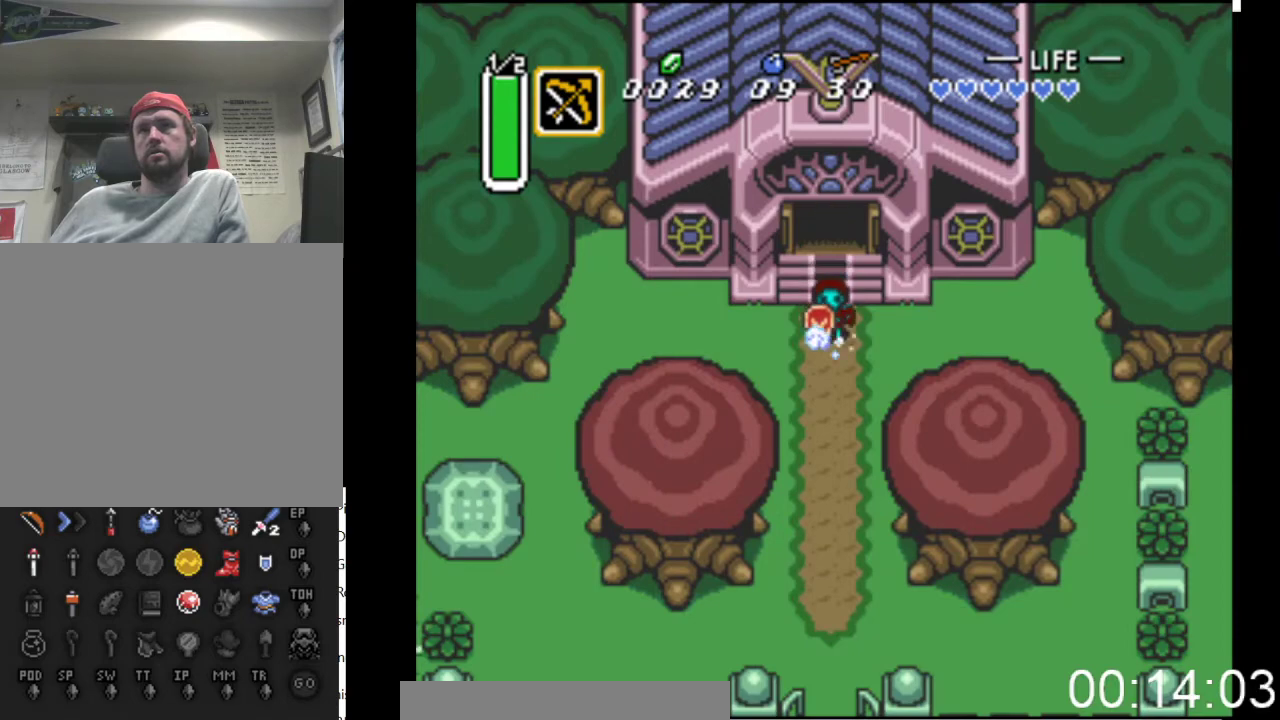
{"buttons": ["B"], "events": []}
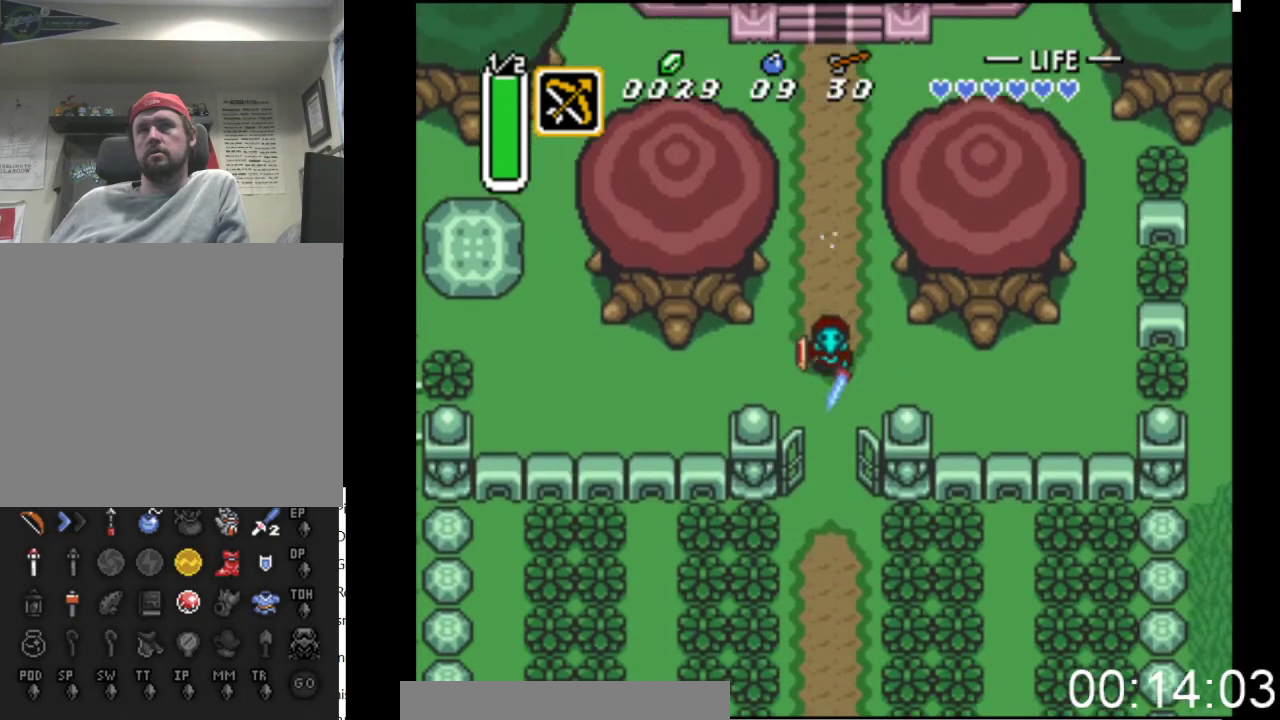
{"buttons": ["B"], "events": []}
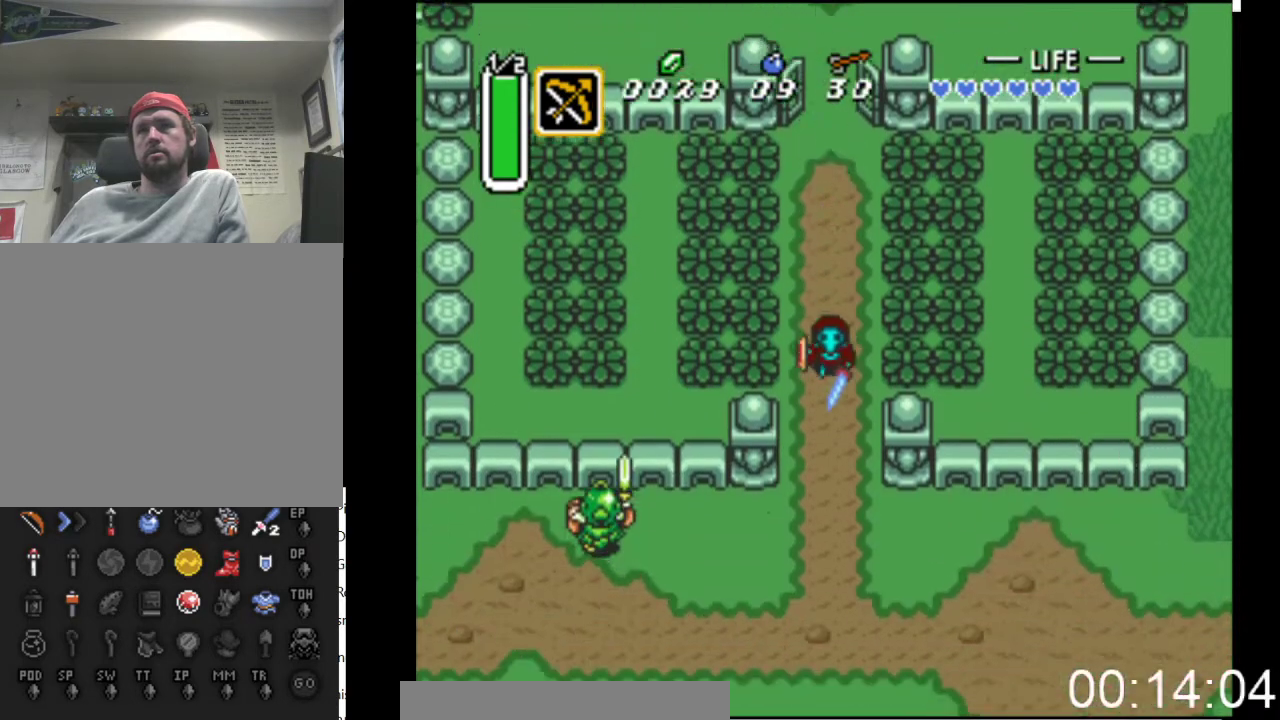
{"buttons": ["B"], "events": [[300, "B", "up"], [300, "DPAD_LEFT", "down"], [367, "B", "down"], [367, "DPAD_LEFT", "up"]]}
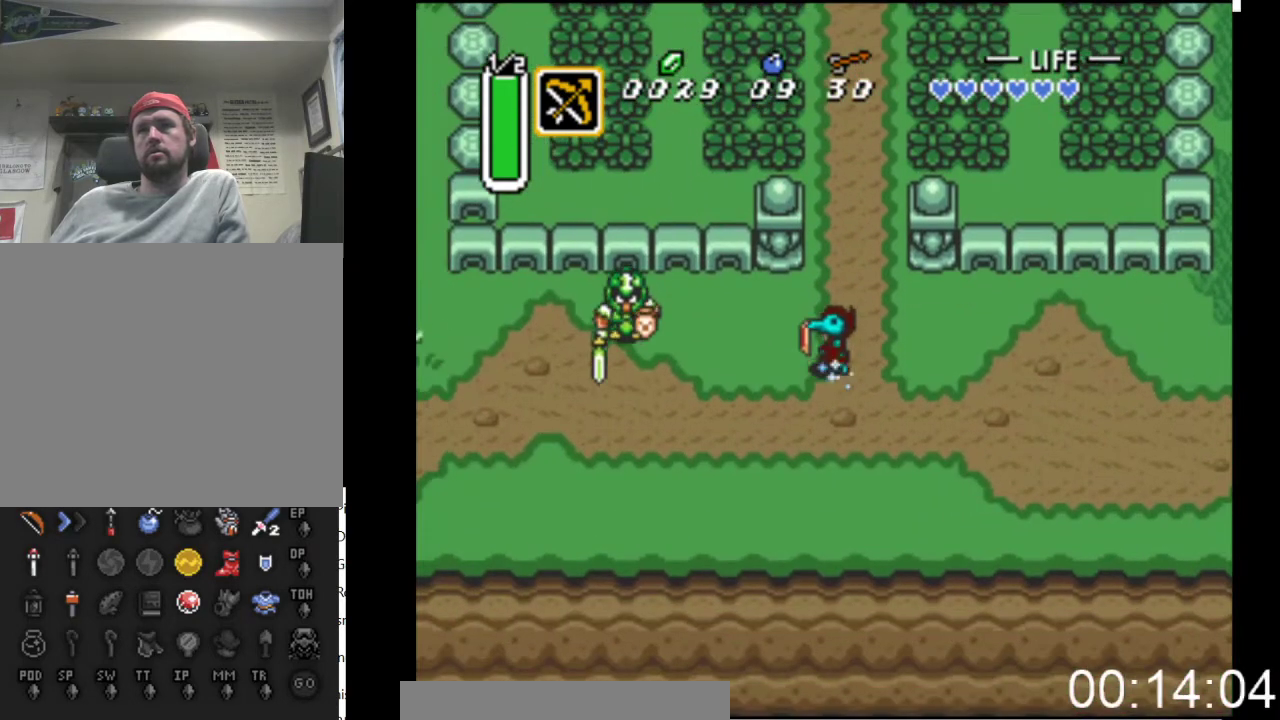
{"buttons": ["B"], "events": []}
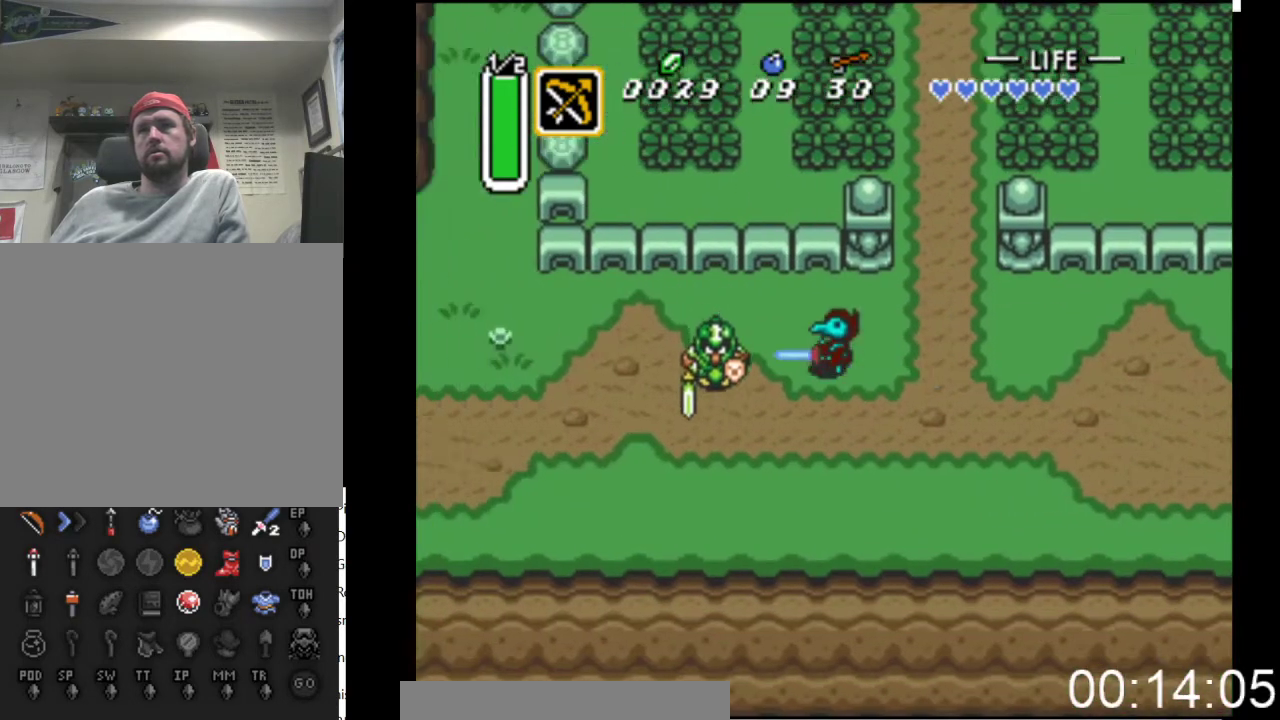
{"buttons": ["B"], "events": []}
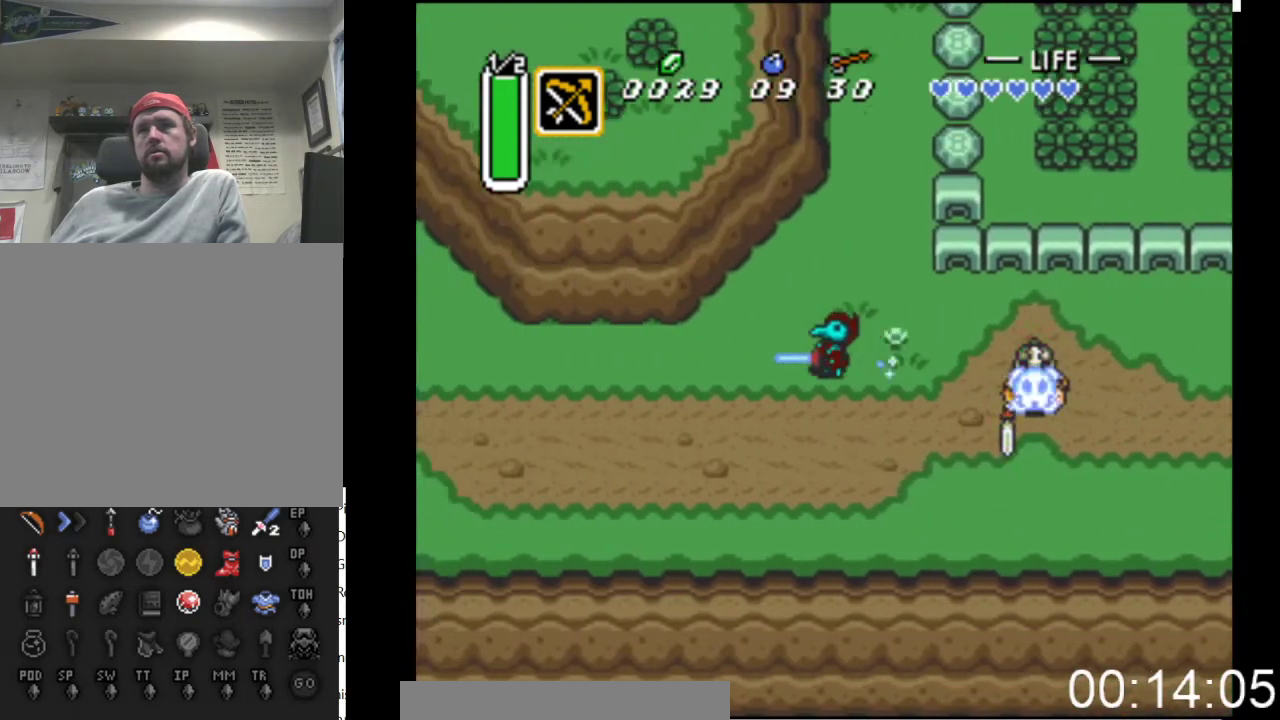
{"buttons": ["B"], "events": []}
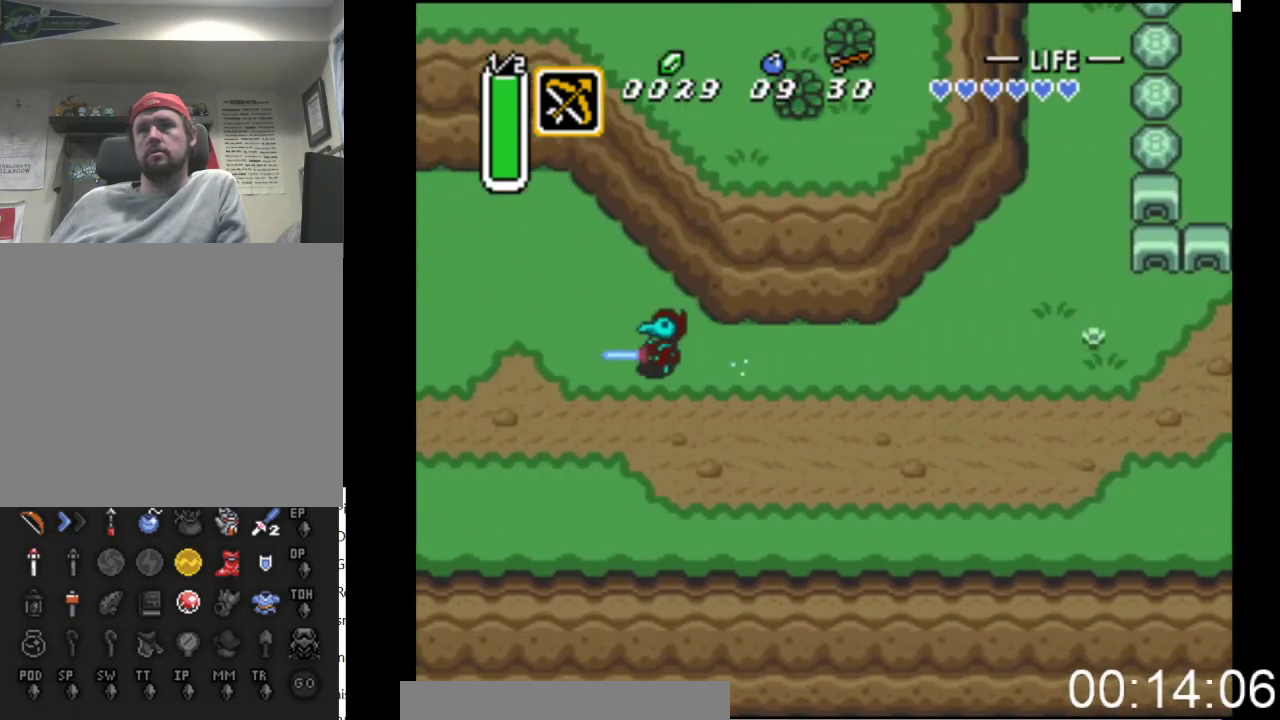
{"buttons": ["B"], "events": []}
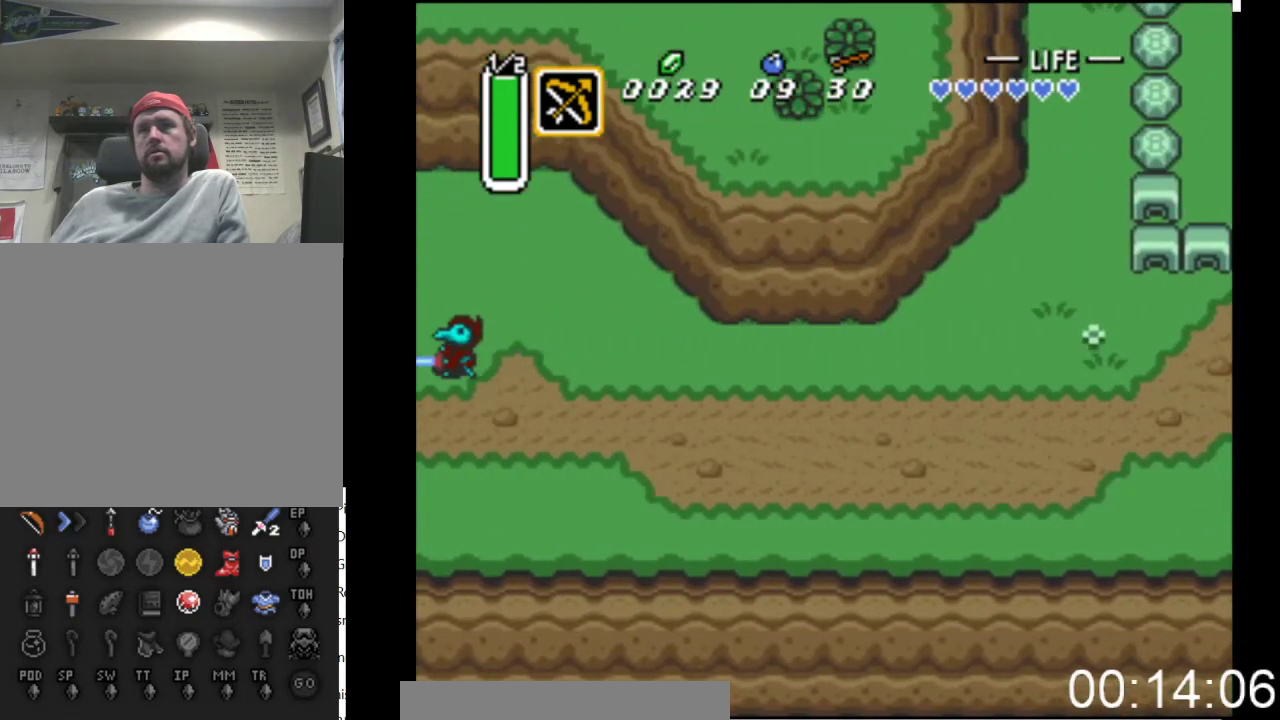
{"buttons": ["DPAD_UP", "DPAD_LEFT"], "events": [[100, "DPAD_UP", "down"], [133, "B", "up"], [433, "DPAD_LEFT", "down"]]}
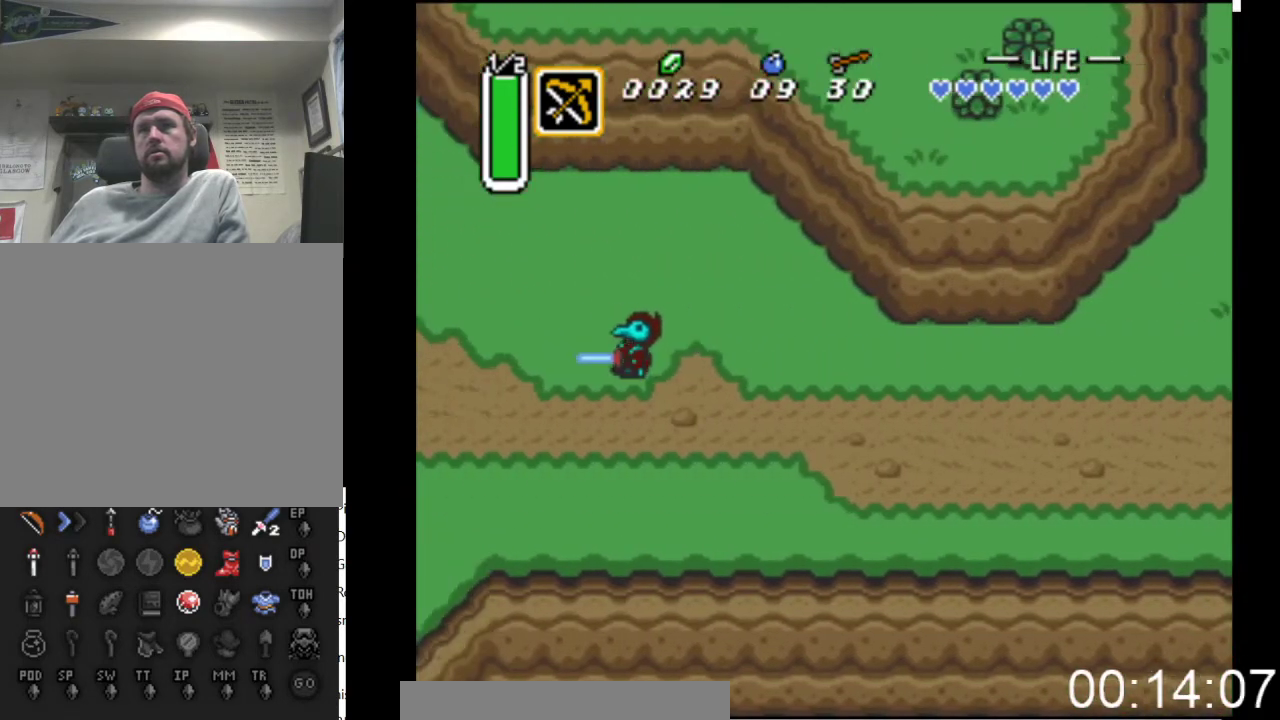
{"buttons": ["DPAD_UP", "DPAD_LEFT"], "events": []}
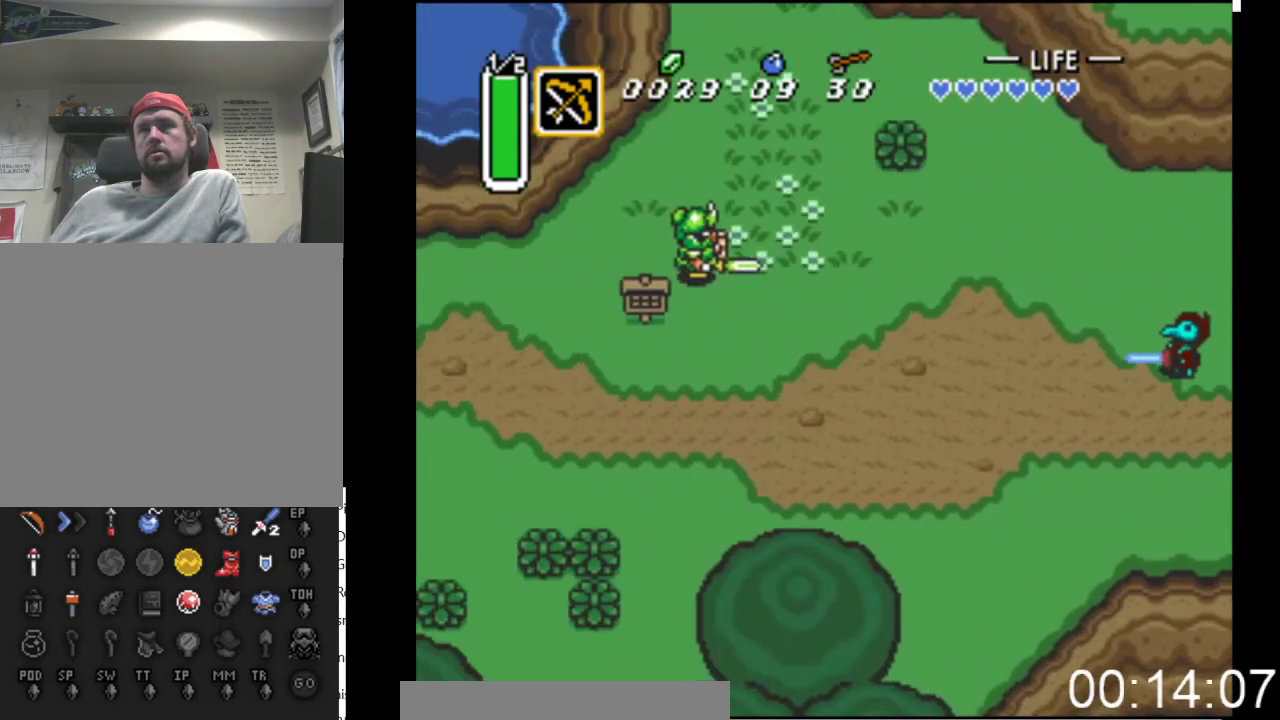
{"buttons": ["DPAD_UP"], "events": [[433, "DPAD_LEFT", "up"]]}
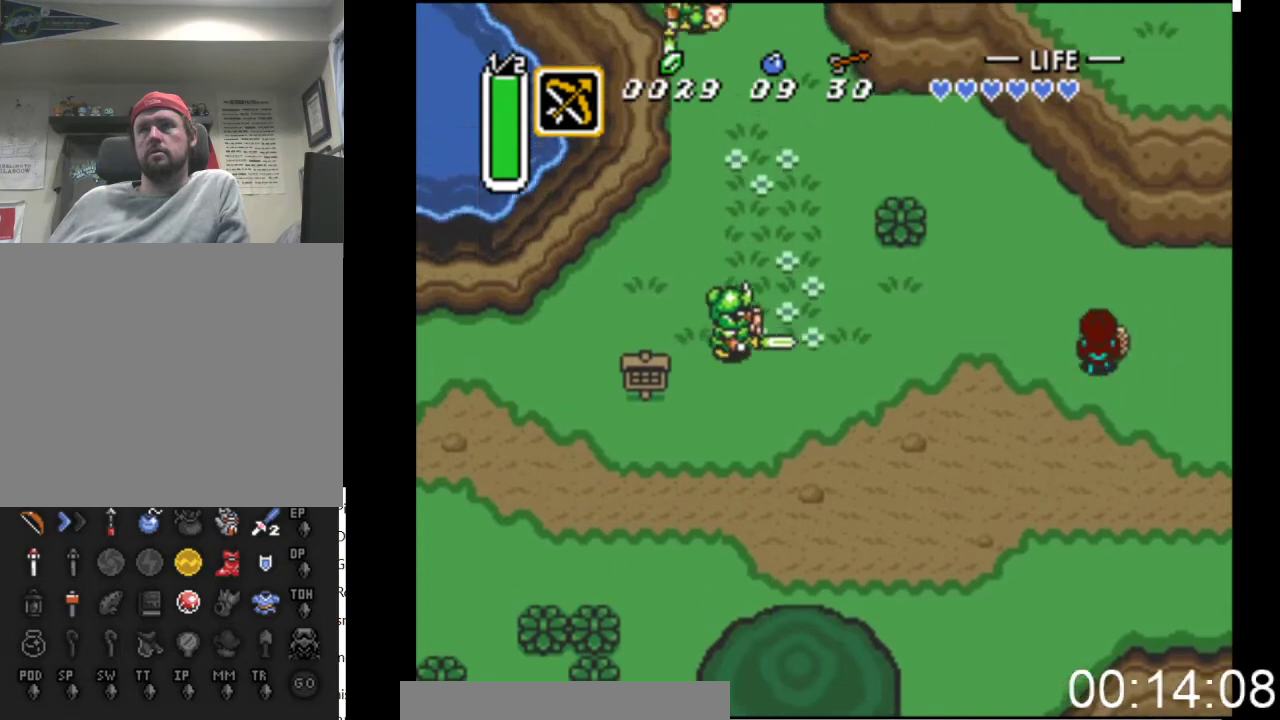
{"buttons": ["DPAD_UP", "DPAD_LEFT"], "events": [[33, "DPAD_LEFT", "down"]]}
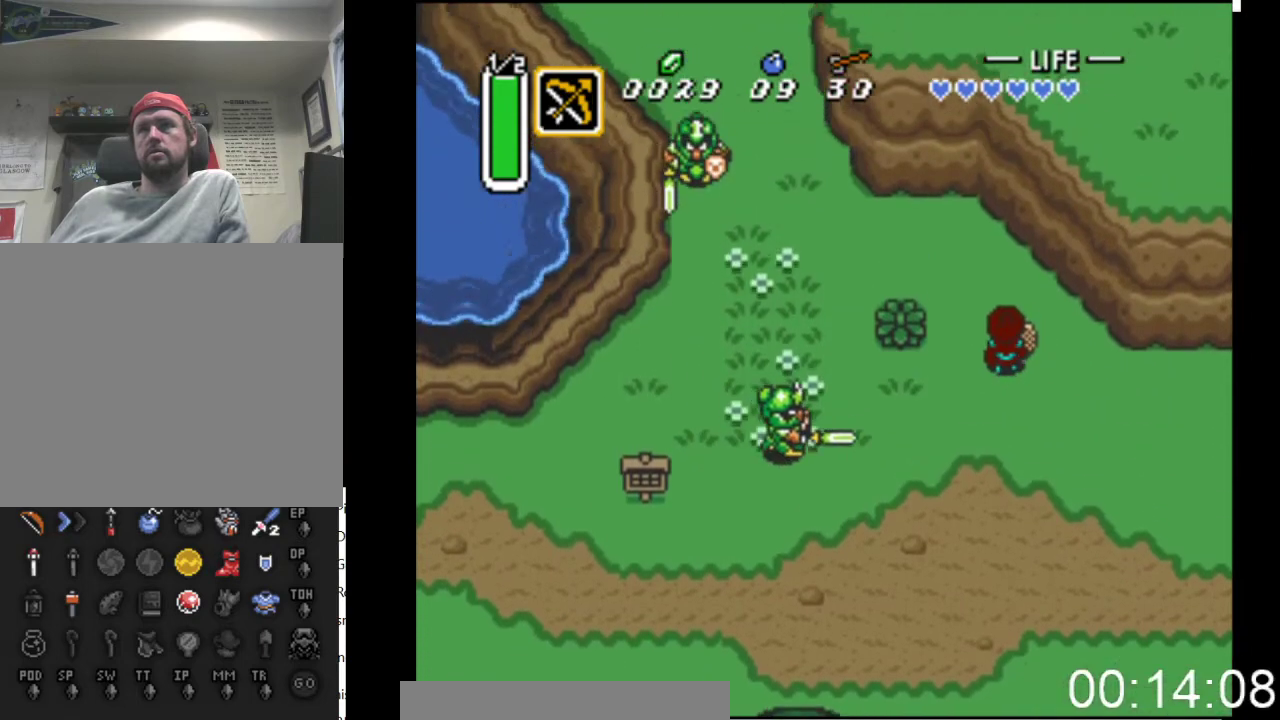
{"buttons": ["DPAD_UP", "DPAD_LEFT"], "events": []}
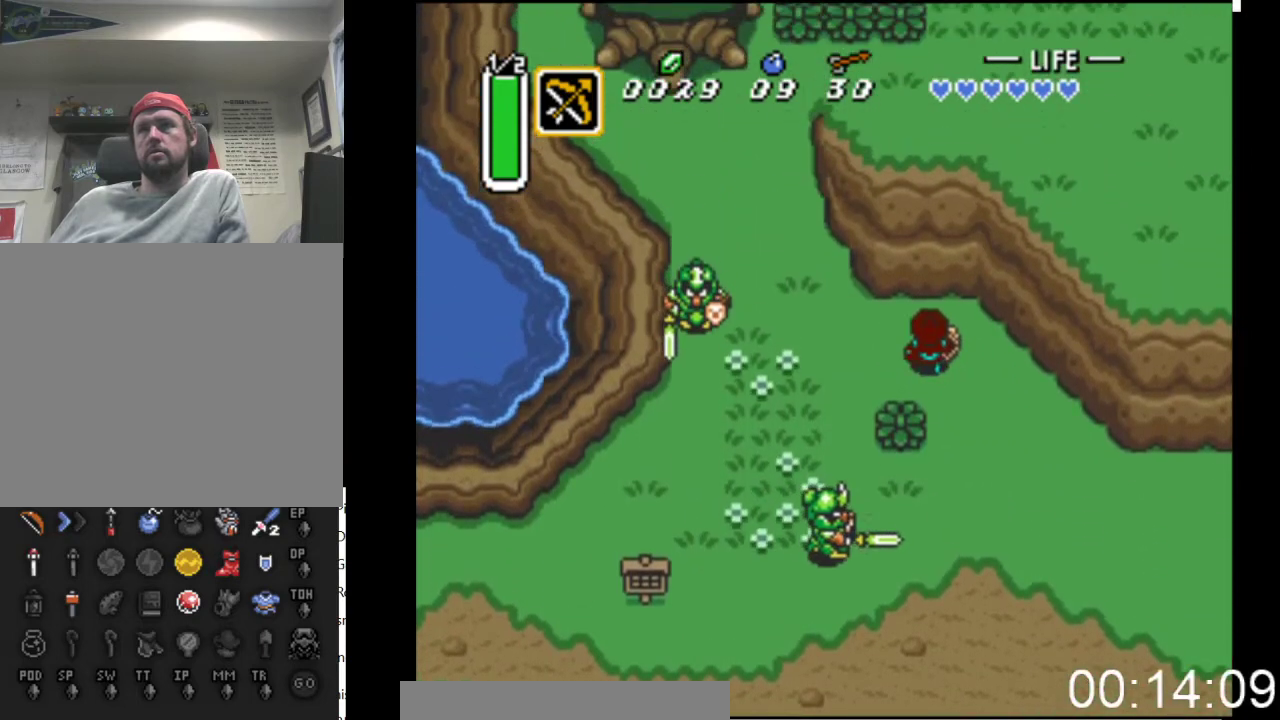
{"buttons": ["DPAD_UP"], "events": [[500, "DPAD_LEFT", "up"]]}
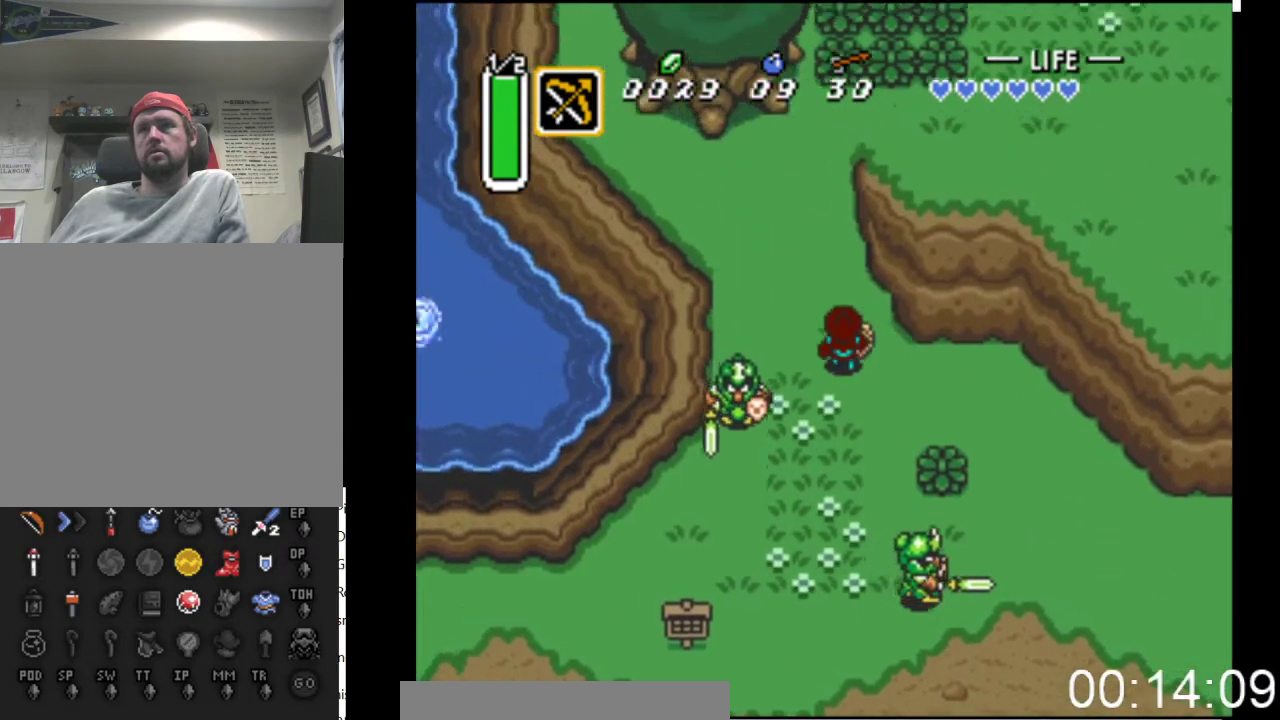
{"buttons": ["DPAD_UP"], "events": []}
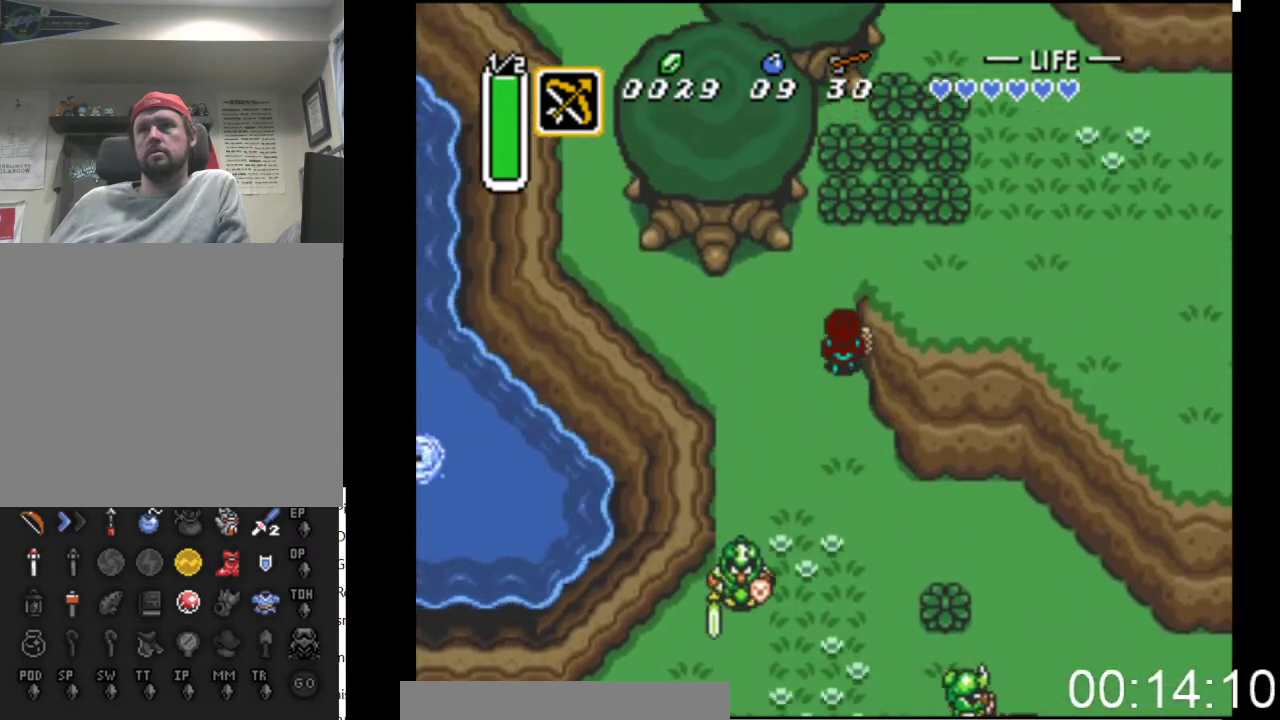
{"buttons": ["DPAD_RIGHT"], "events": [[200, "DPAD_RIGHT", "down"], [367, "DPAD_UP", "up"]]}
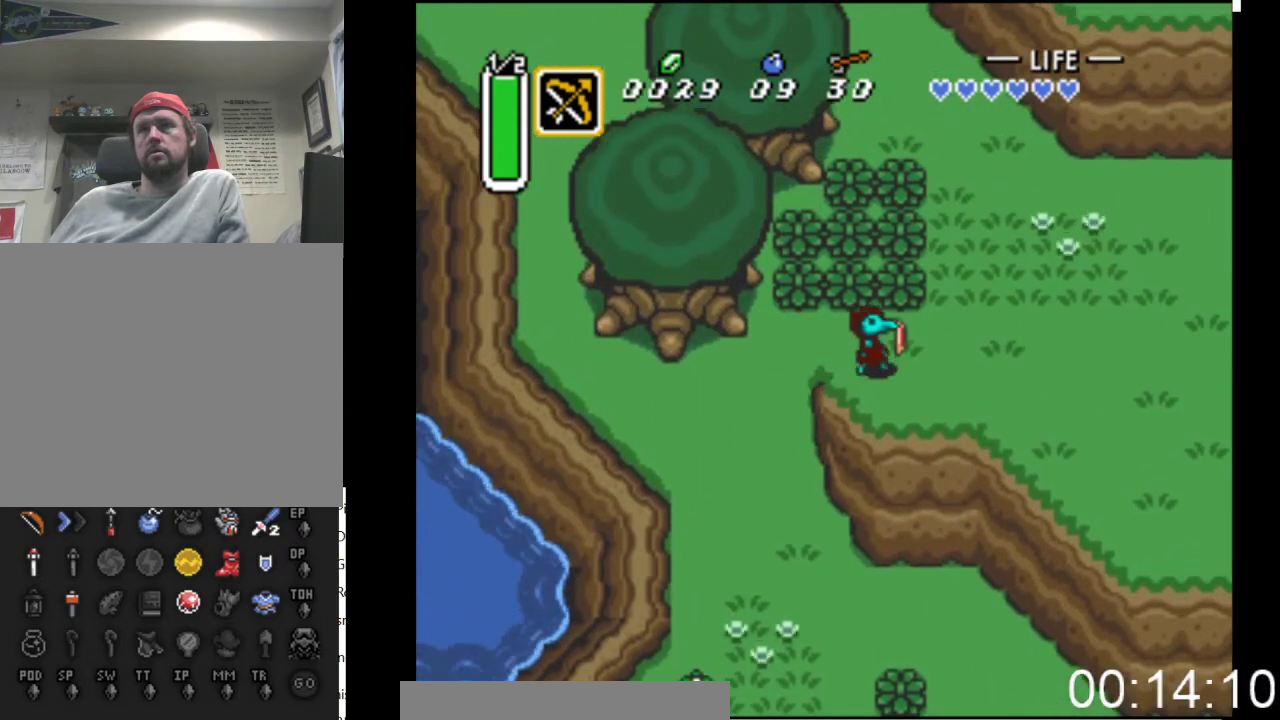
{"buttons": ["DPAD_RIGHT"], "events": [[233, "DPAD_UP", "down"], [467, "DPAD_UP", "up"]]}
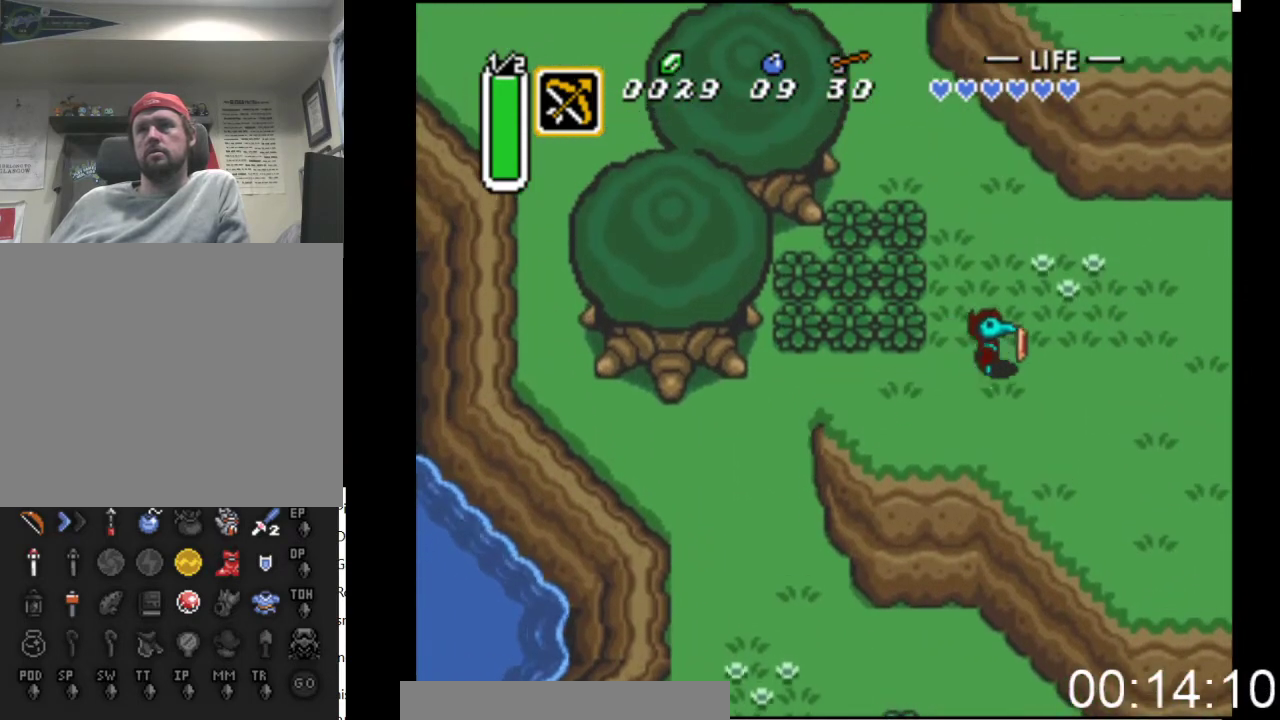
{"buttons": ["B", "DPAD_RIGHT"], "events": [[33, "B", "down"]]}
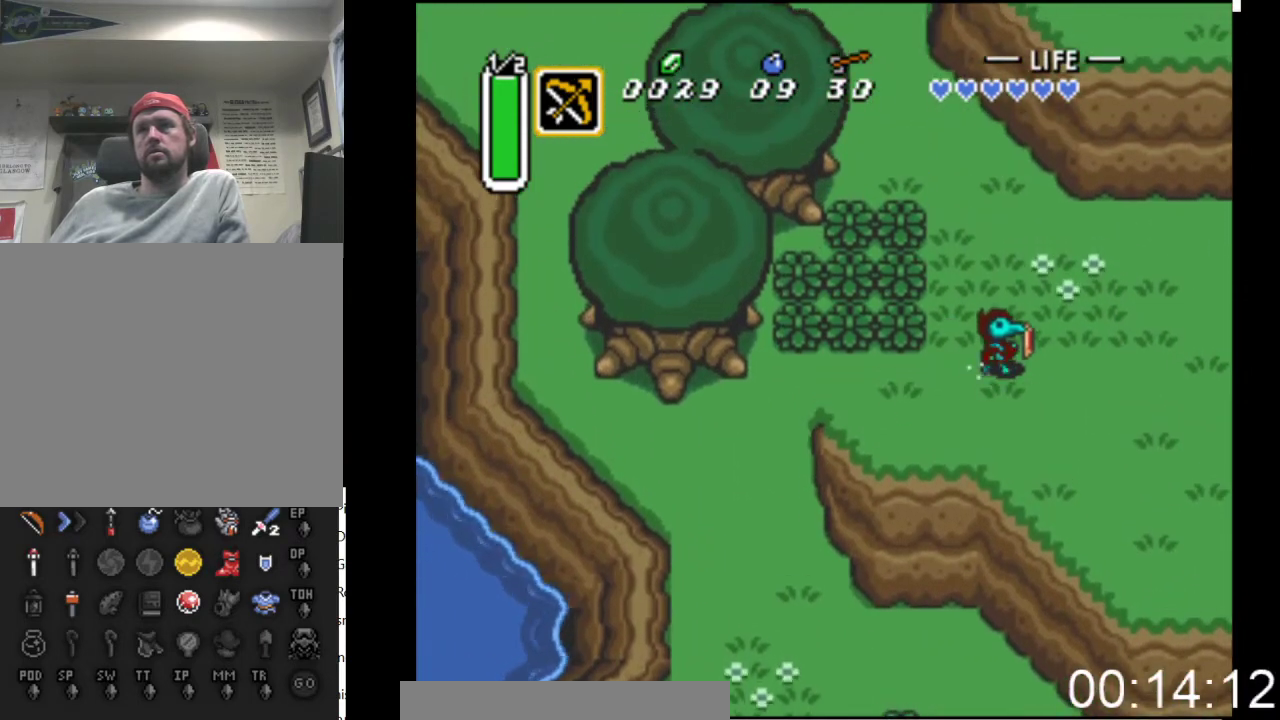
{"buttons": ["B", "DPAD_RIGHT"], "events": []}
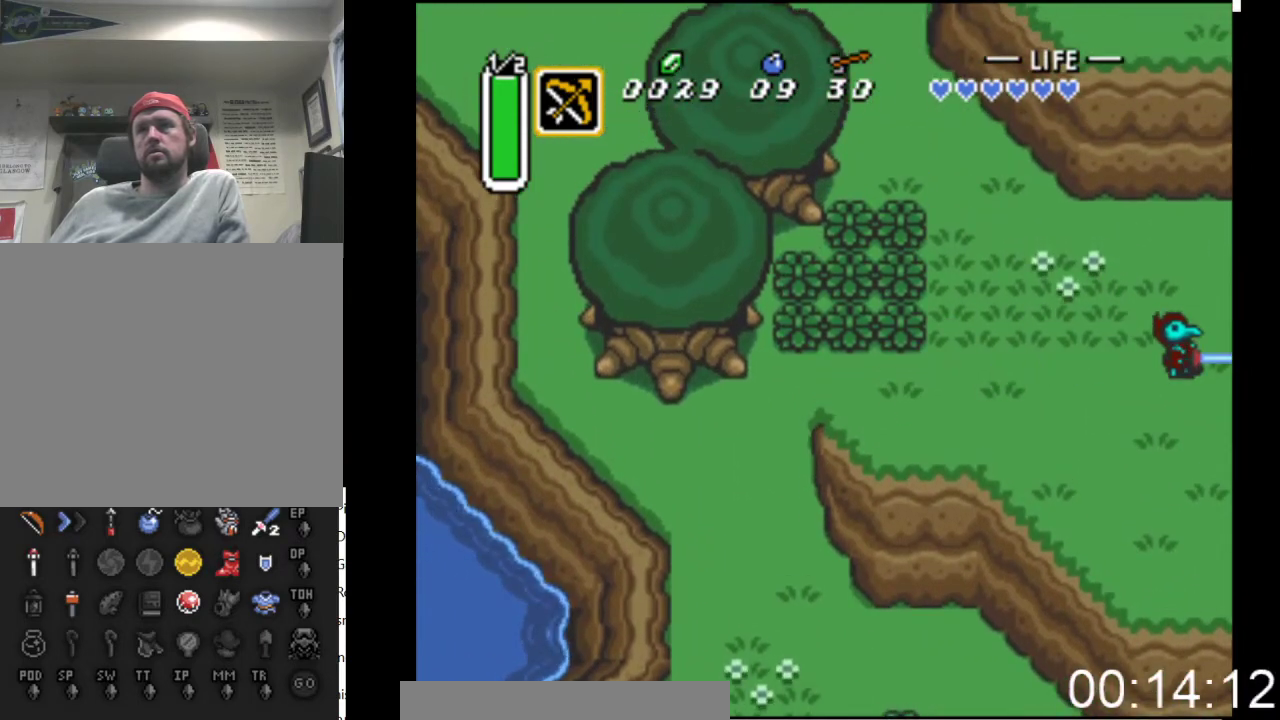
{"buttons": ["DPAD_RIGHT"], "events": [[233, "B", "up"]]}
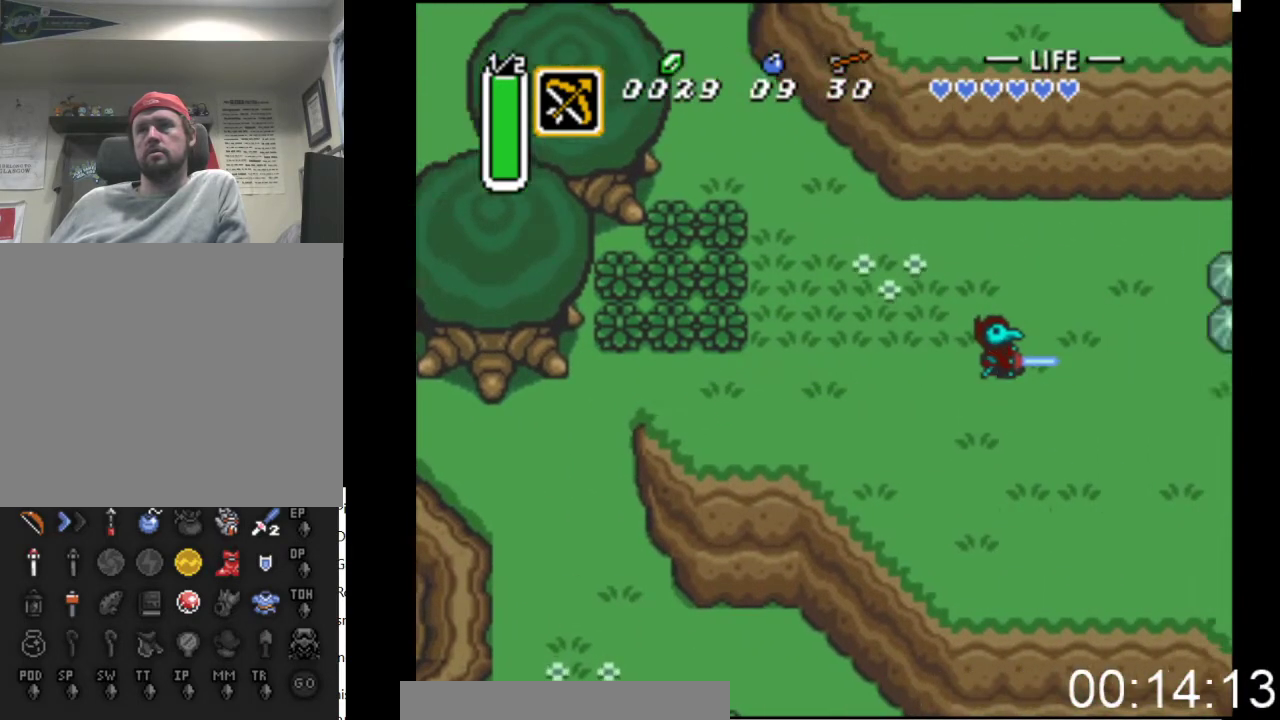
{"buttons": [], "events": [[333, "DPAD_RIGHT", "up"]]}
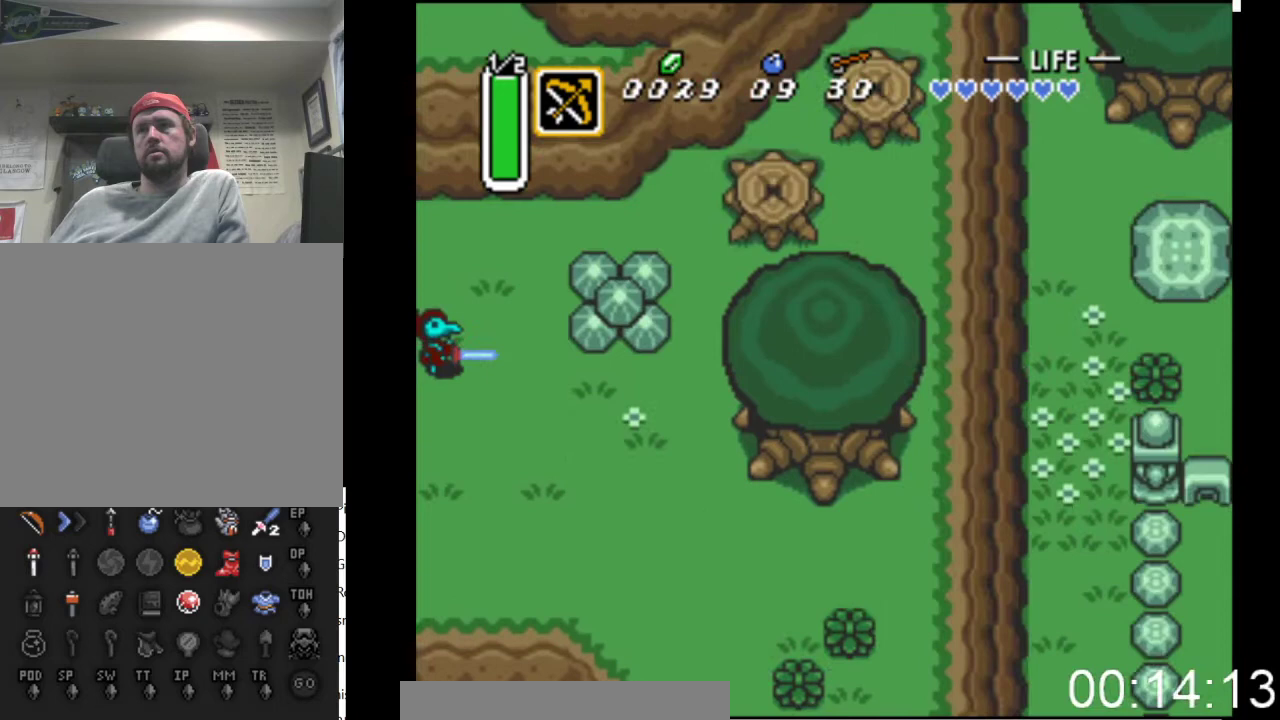
{"buttons": ["B"], "events": [[200, "DPAD_UP", "down"], [300, "DPAD_UP", "up"], [333, "DPAD_RIGHT", "down"], [433, "B", "down"], [467, "DPAD_RIGHT", "up"]]}
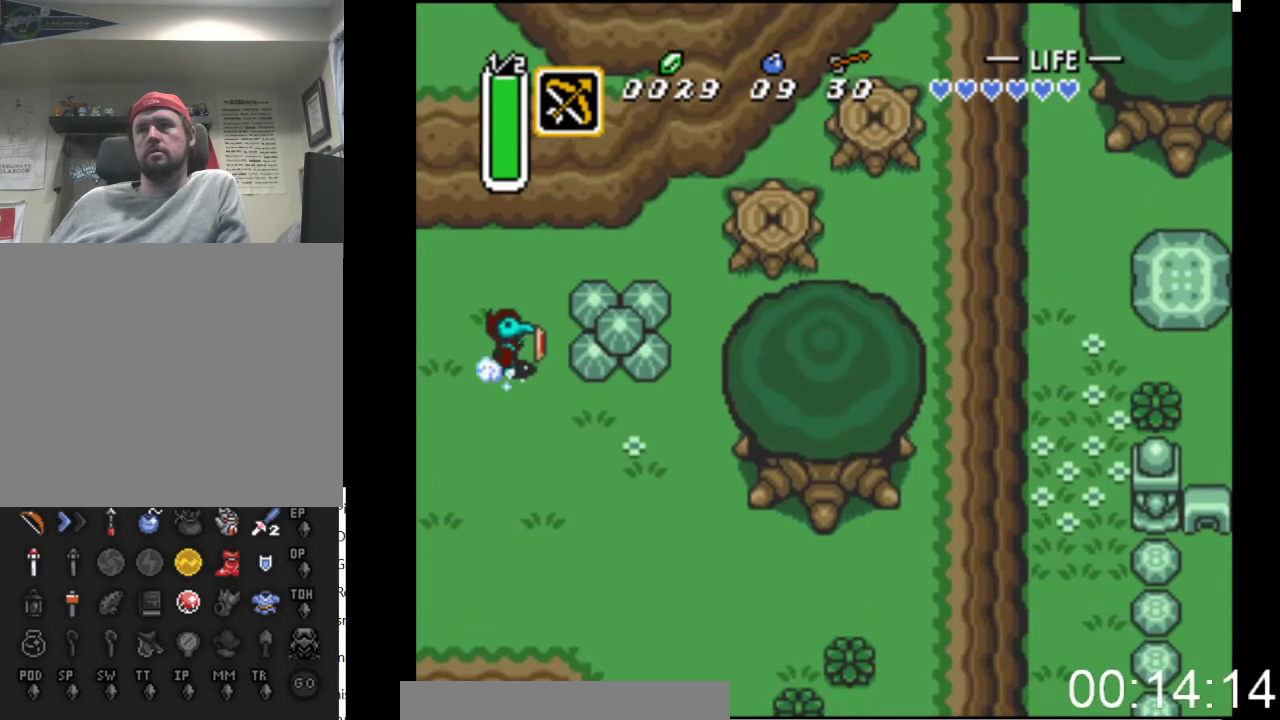
{"buttons": ["B"], "events": []}
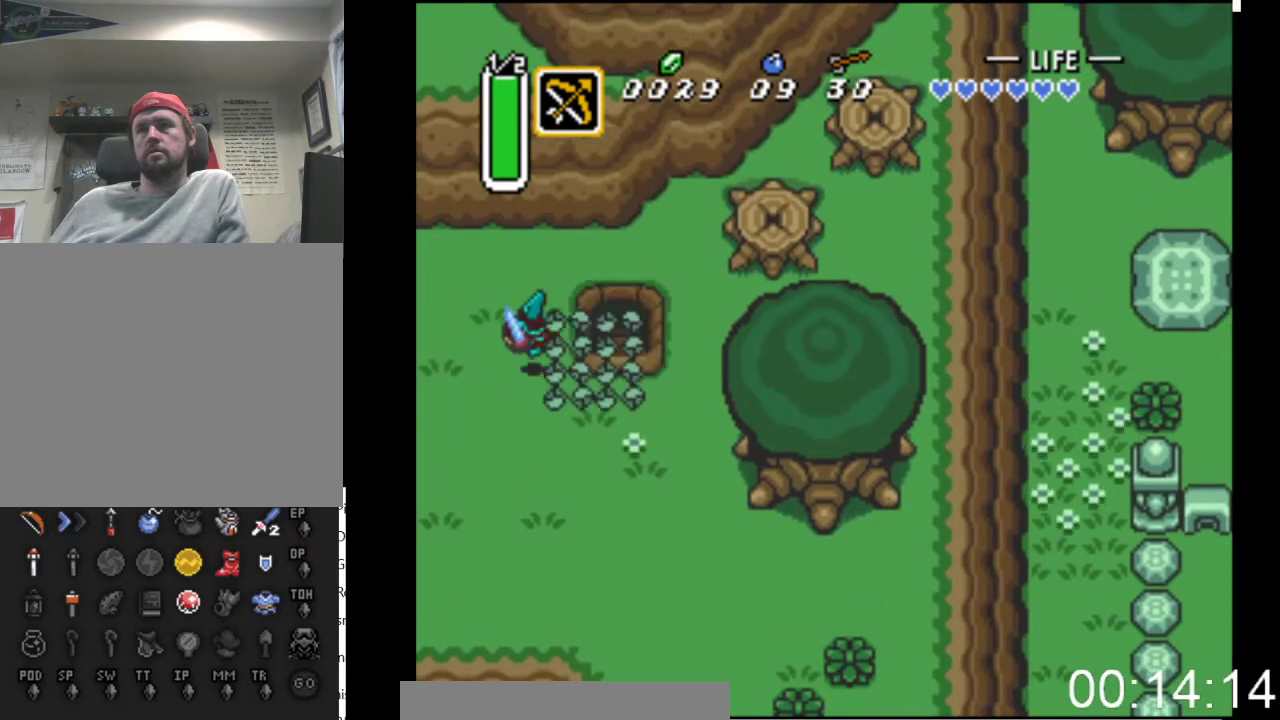
{"buttons": ["DPAD_DOWN", "DPAD_RIGHT"], "events": [[200, "B", "up"], [233, "DPAD_DOWN", "down"], [233, "DPAD_RIGHT", "down"]]}
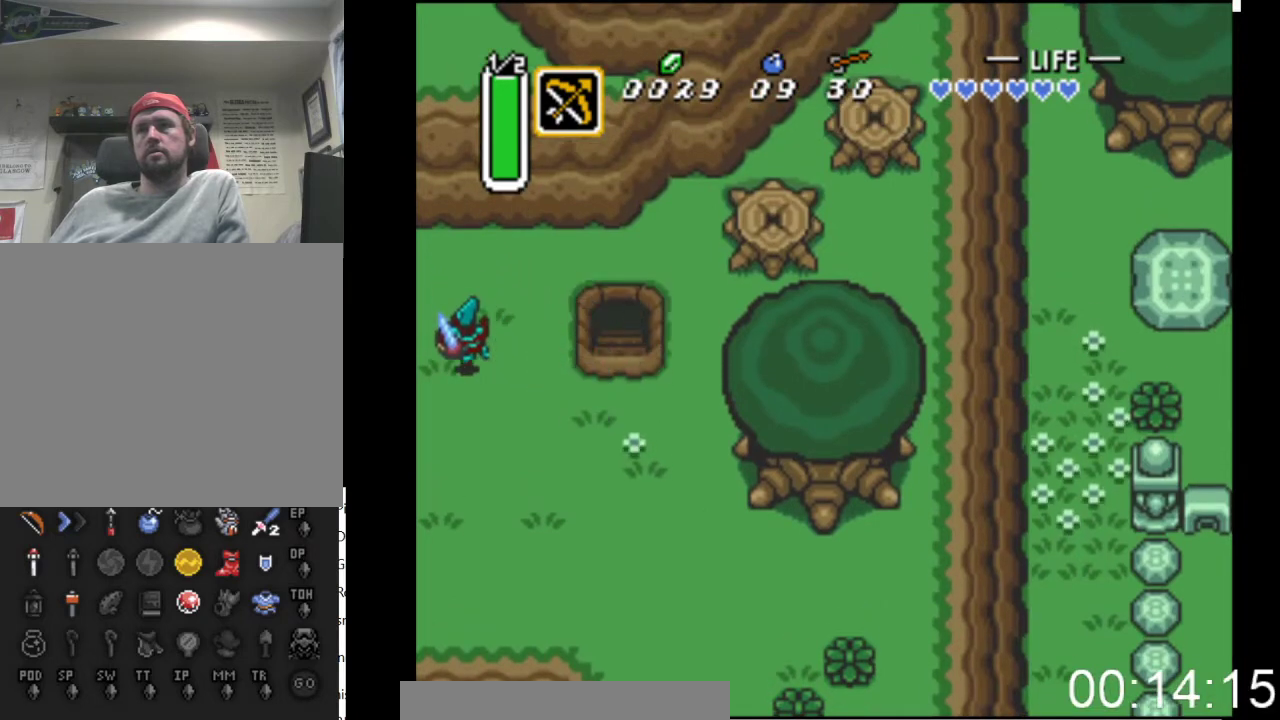
{"buttons": ["DPAD_RIGHT"], "events": [[400, "DPAD_DOWN", "up"]]}
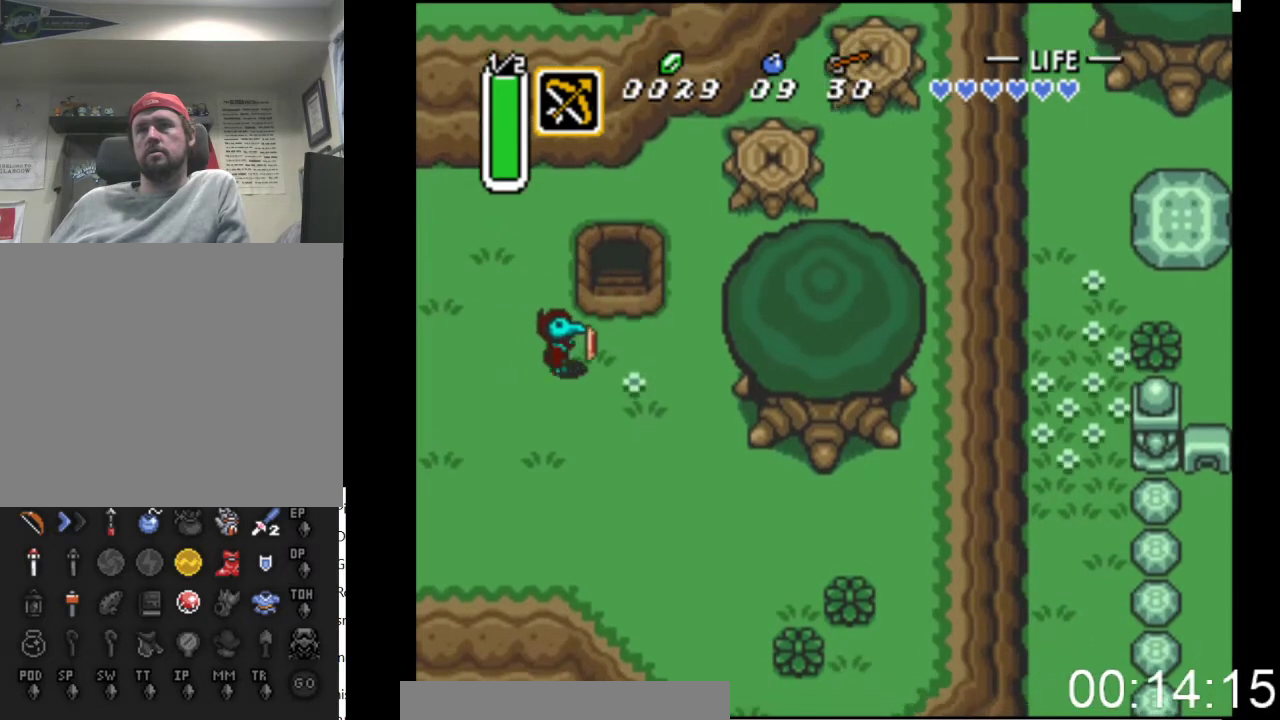
{"buttons": ["DPAD_UP"], "events": [[133, "DPAD_UP", "down"], [200, "DPAD_RIGHT", "up"]]}
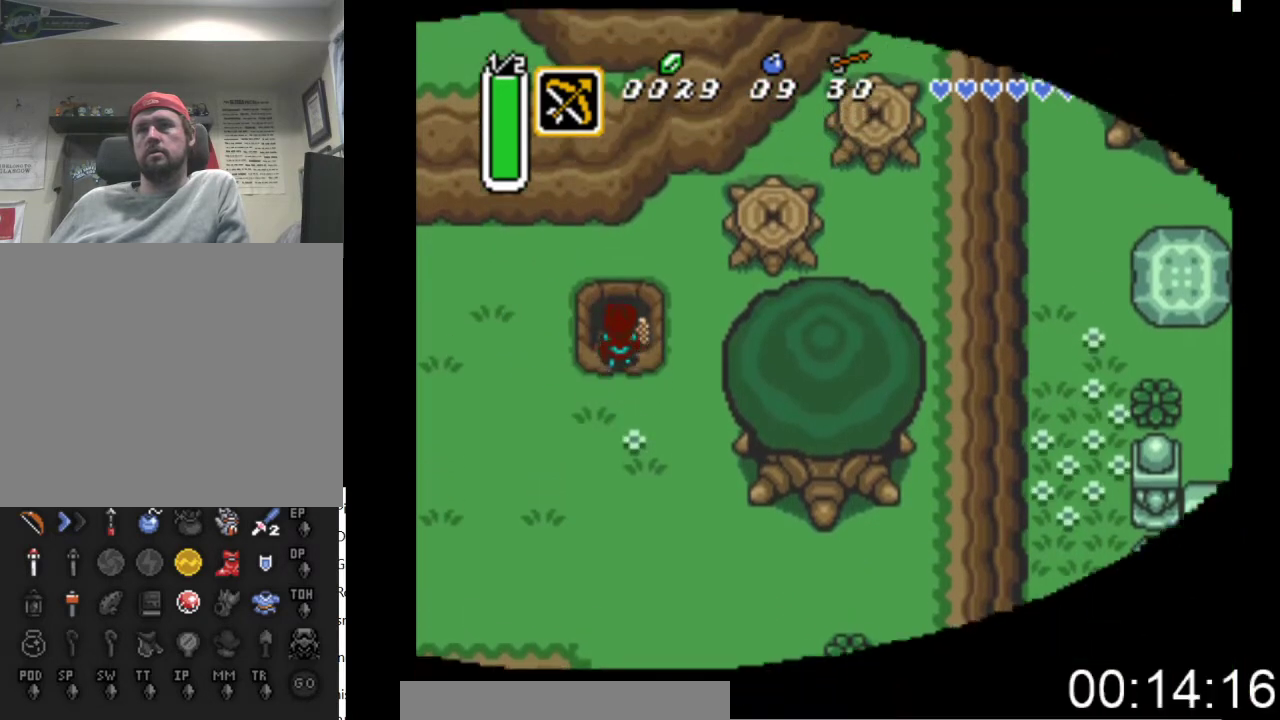
{"buttons": [], "events": [[433, "DPAD_UP", "up"]]}